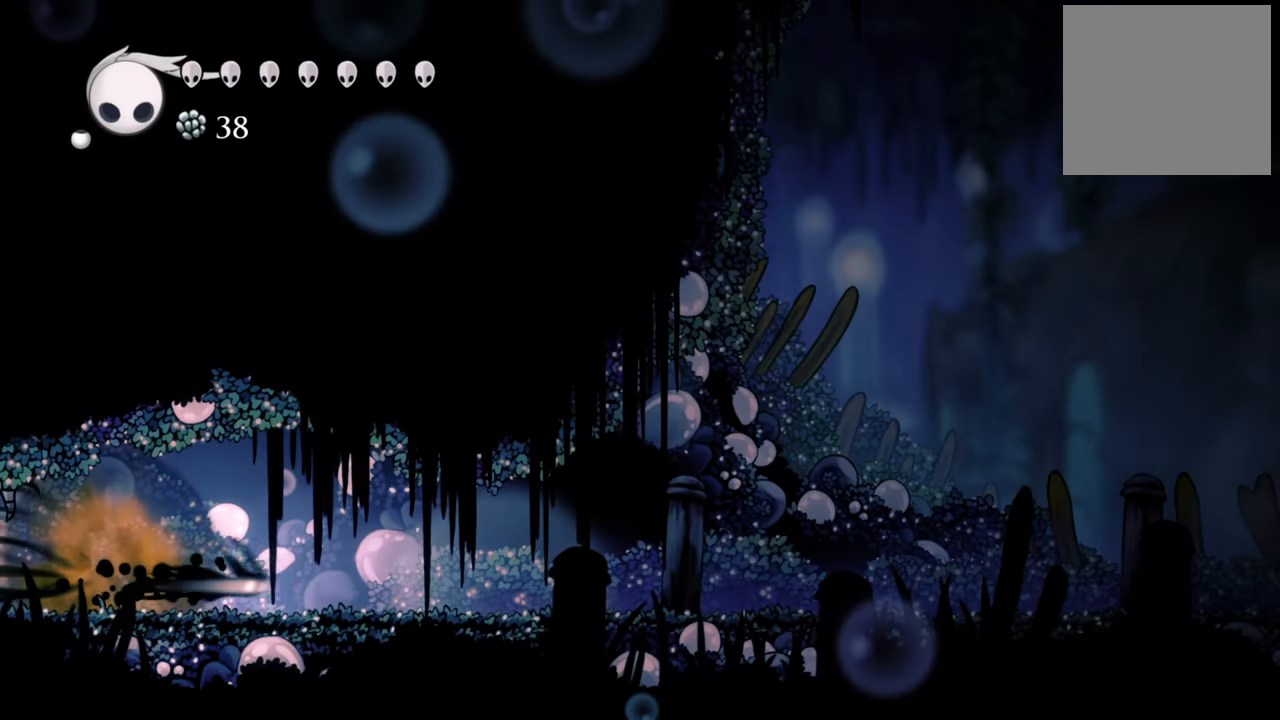
Gameplay with a controller (Xbox layout); each line is a JSON object with the inputs held at the frame after it. "events" lists button and stick changes between this image and that frame as [ms after this image, input, new state], when the widget could be followed in between. Not read: left_stick right_stick.
{"buttons": ["DPAD_RIGHT"], "events": [[180, "R2", "up"]]}
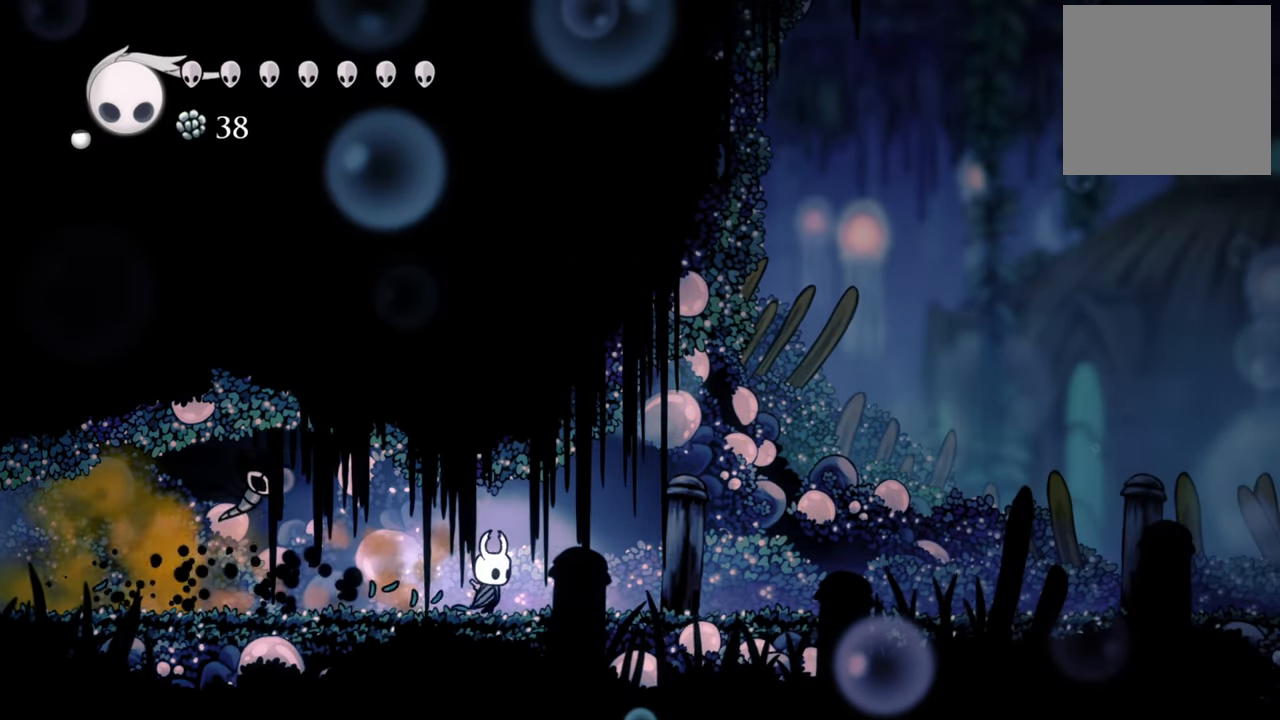
{"buttons": ["DPAD_RIGHT"], "events": []}
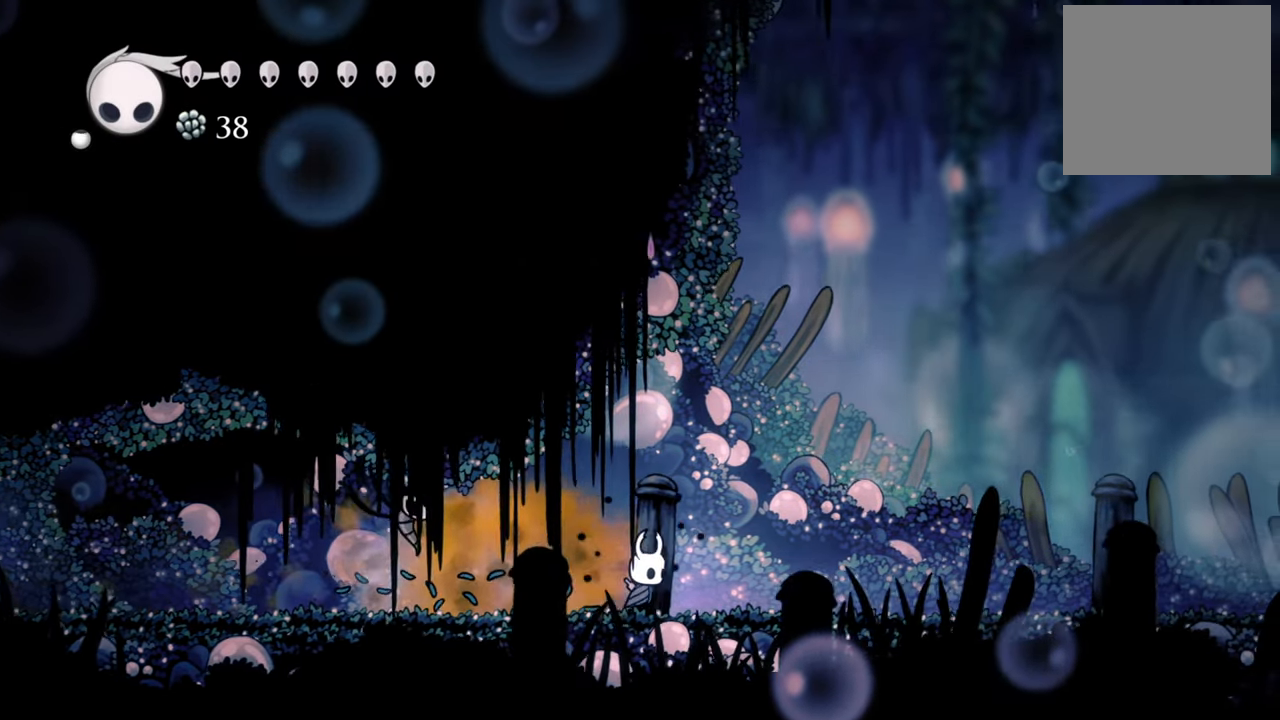
{"buttons": ["DPAD_RIGHT"], "events": []}
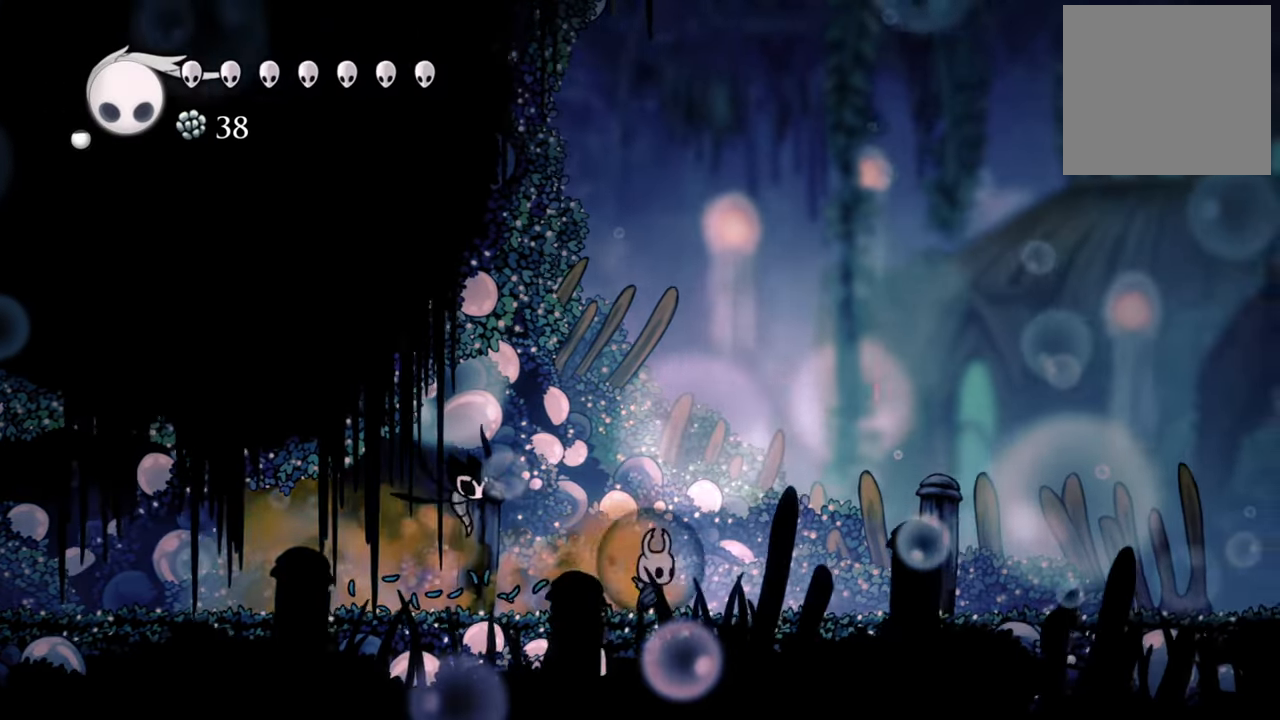
{"buttons": ["A"], "events": [[200, "DPAD_RIGHT", "up"], [480, "A", "down"]]}
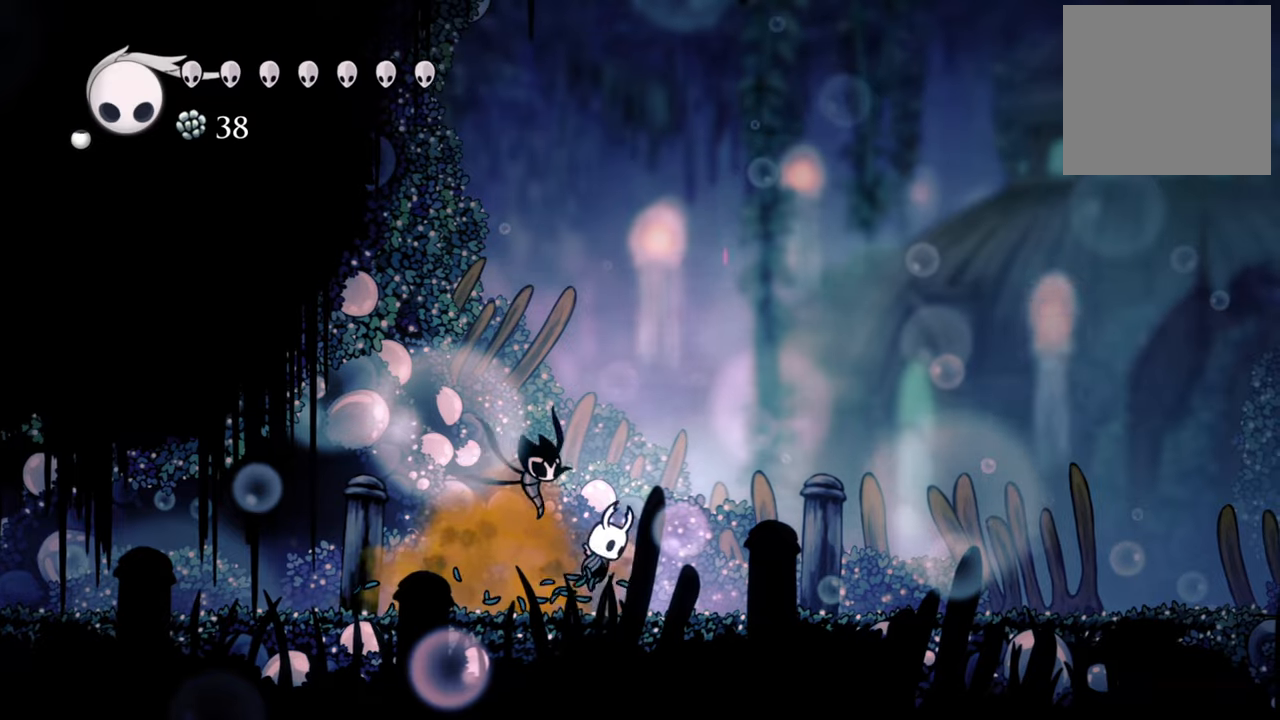
{"buttons": [], "events": [[440, "A", "up"]]}
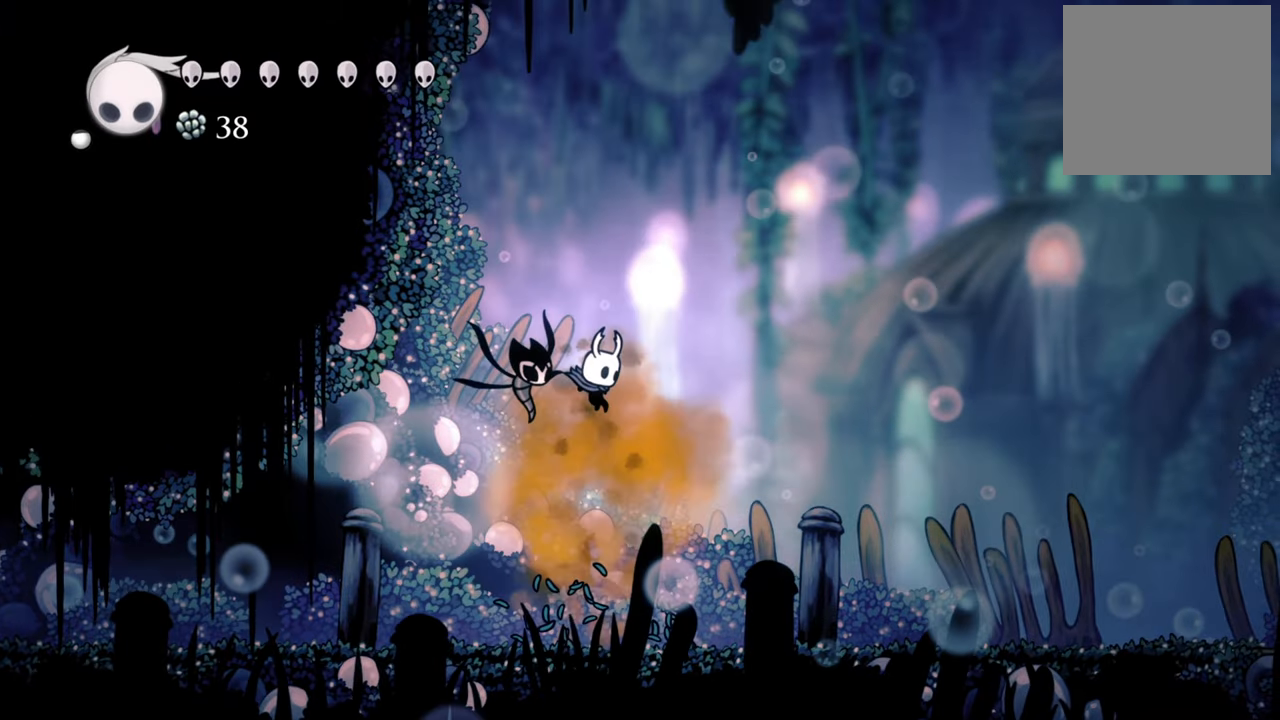
{"buttons": ["A", "DPAD_LEFT"], "events": [[40, "A", "down"], [140, "DPAD_LEFT", "down"]]}
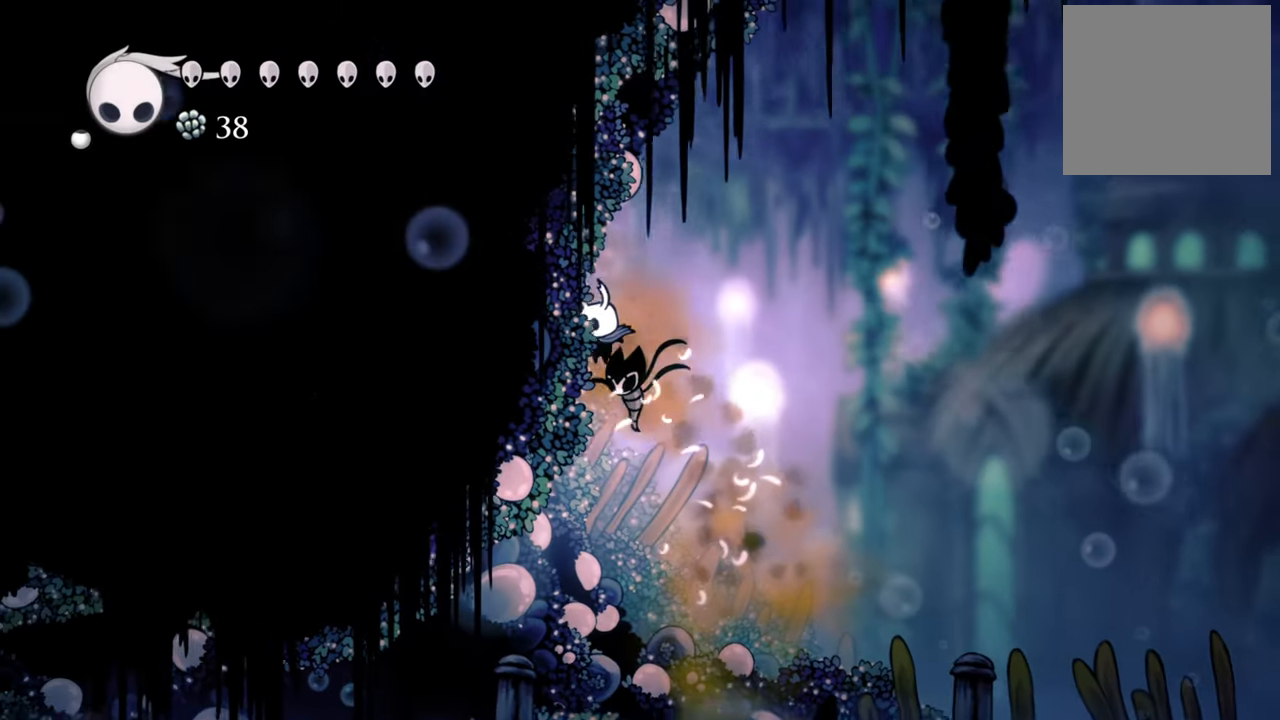
{"buttons": ["A", "DPAD_LEFT"], "events": [[60, "A", "up"], [180, "A", "down"]]}
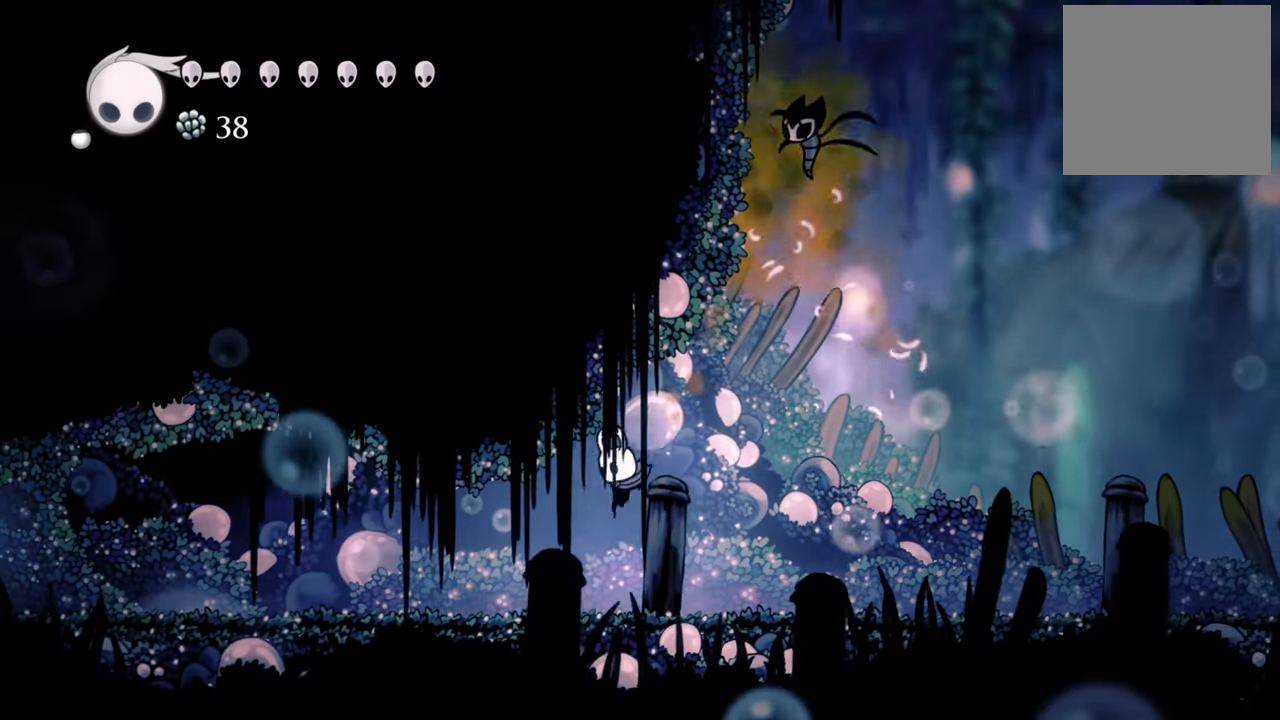
{"buttons": ["R2", "DPAD_RIGHT"], "events": [[40, "A", "up"], [140, "DPAD_LEFT", "up"], [320, "DPAD_RIGHT", "down"], [460, "R2", "down"]]}
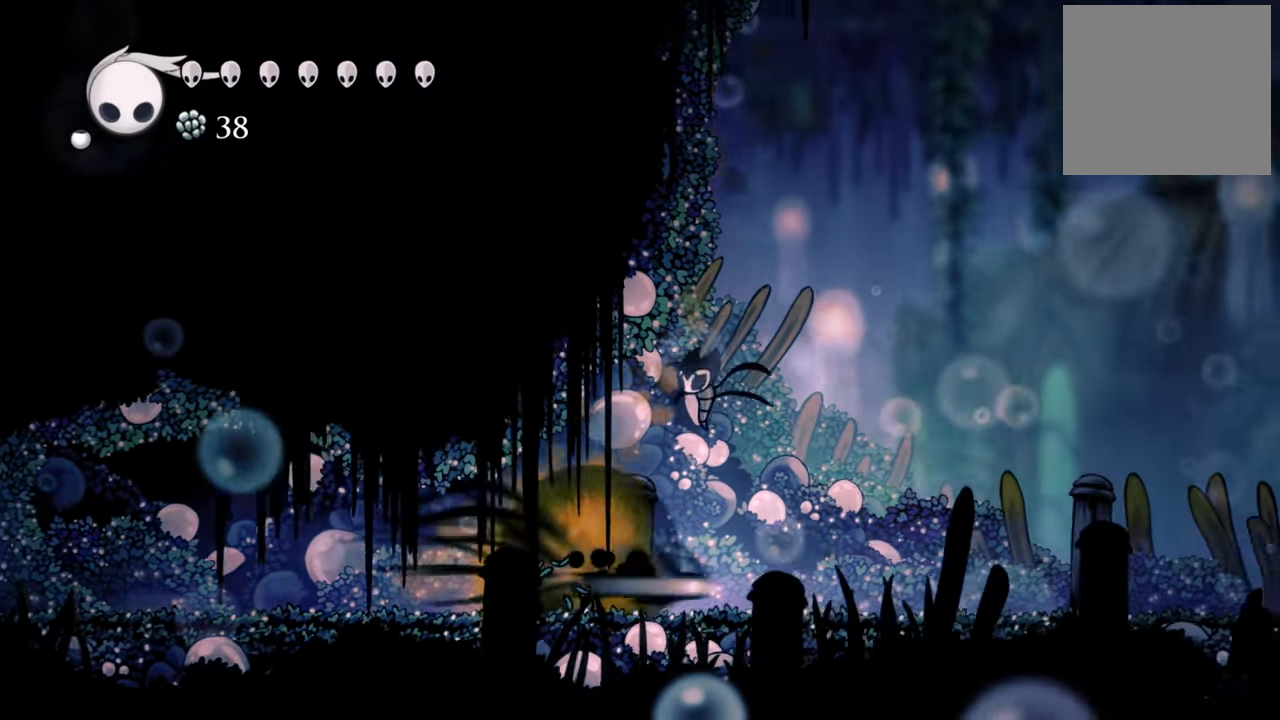
{"buttons": ["DPAD_RIGHT"], "events": [[240, "R2", "up"]]}
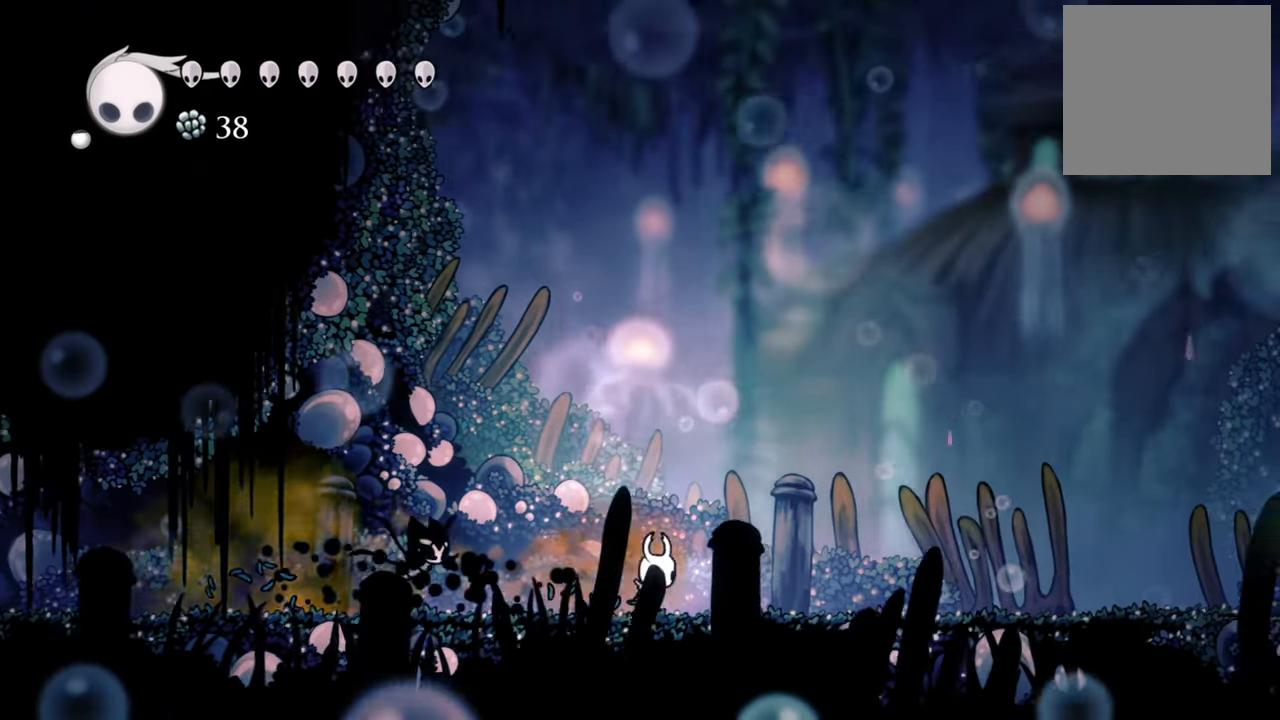
{"buttons": ["DPAD_RIGHT"], "events": [[200, "R2", "down"], [480, "R2", "up"]]}
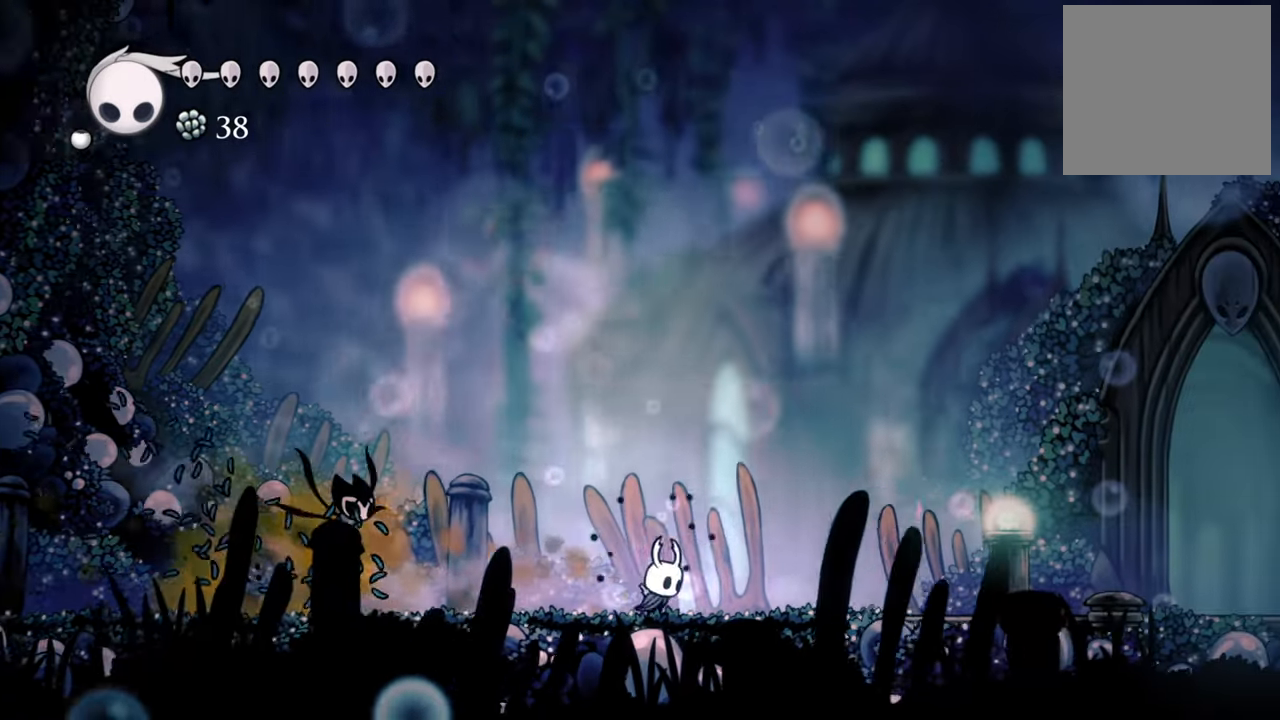
{"buttons": ["DPAD_RIGHT"], "events": []}
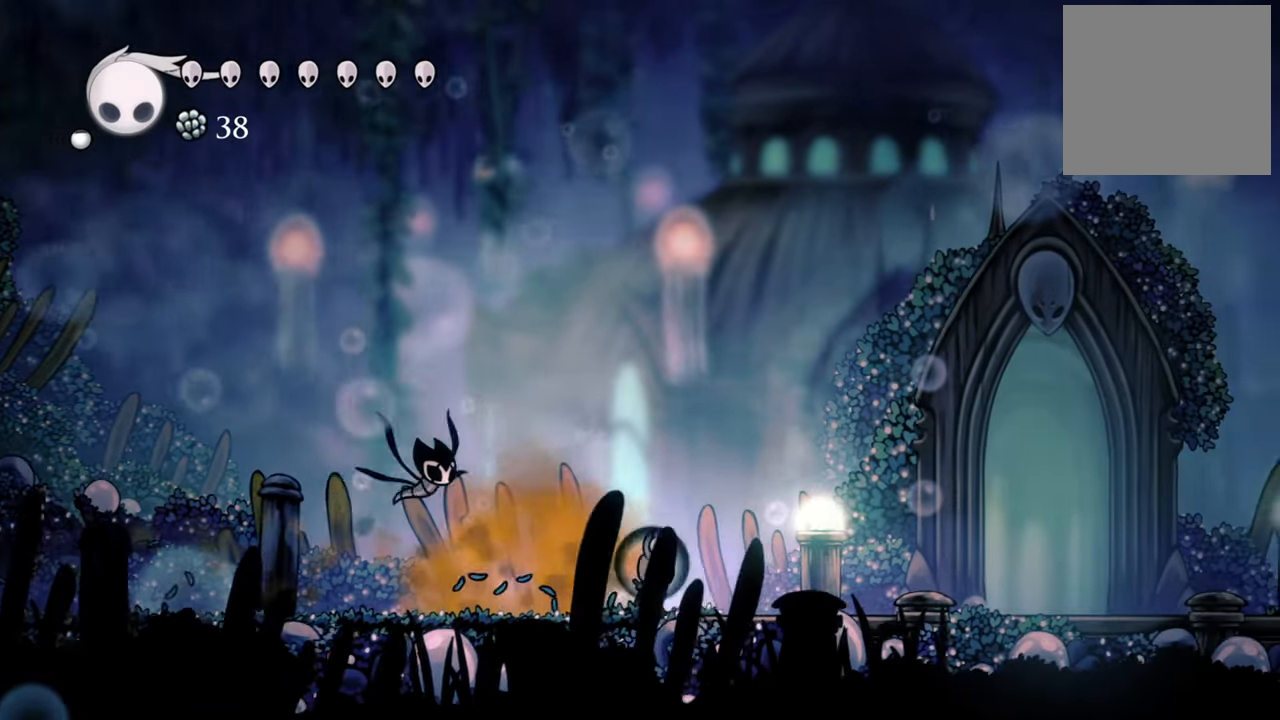
{"buttons": ["DPAD_RIGHT"], "events": []}
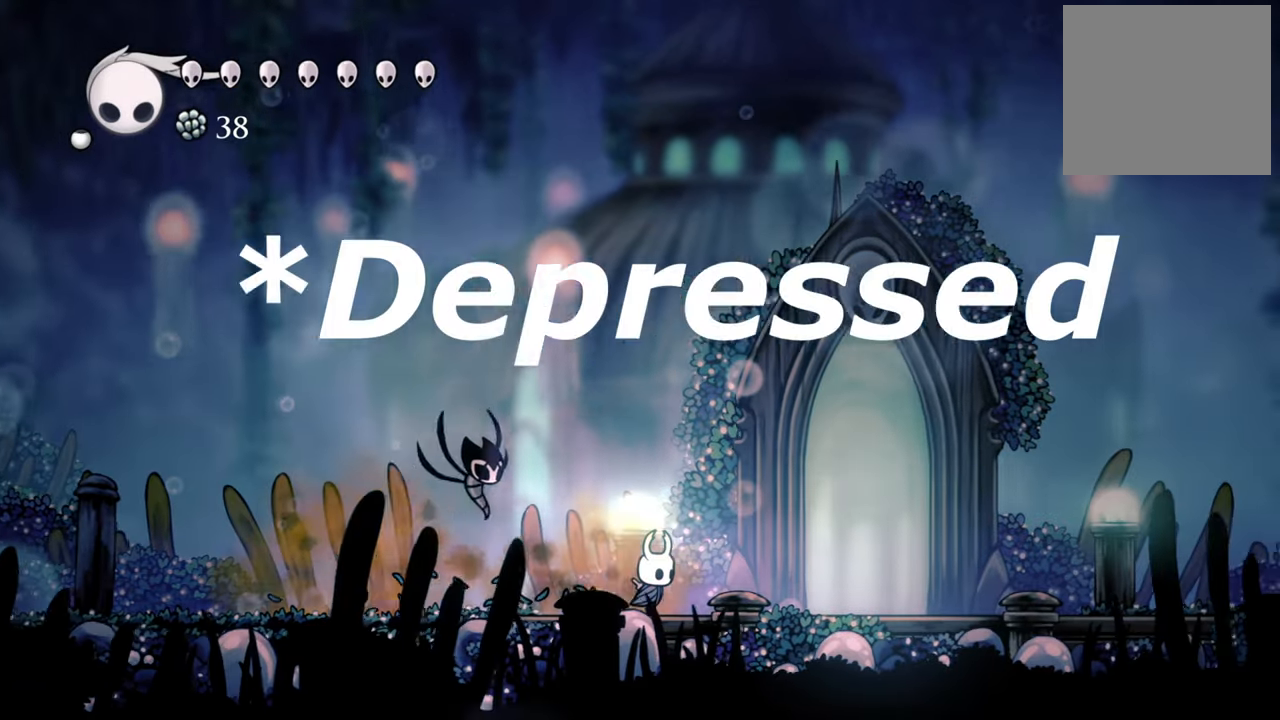
{"buttons": [], "events": [[160, "DPAD_RIGHT", "up"]]}
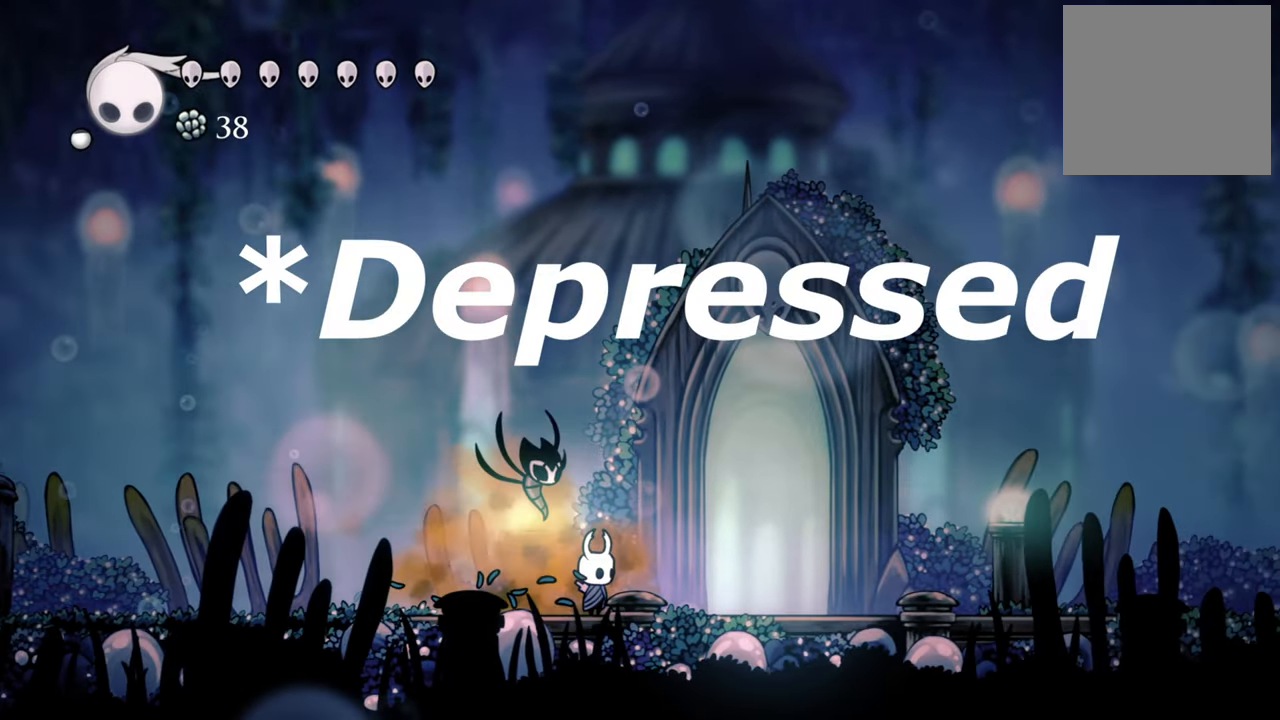
{"buttons": [], "events": []}